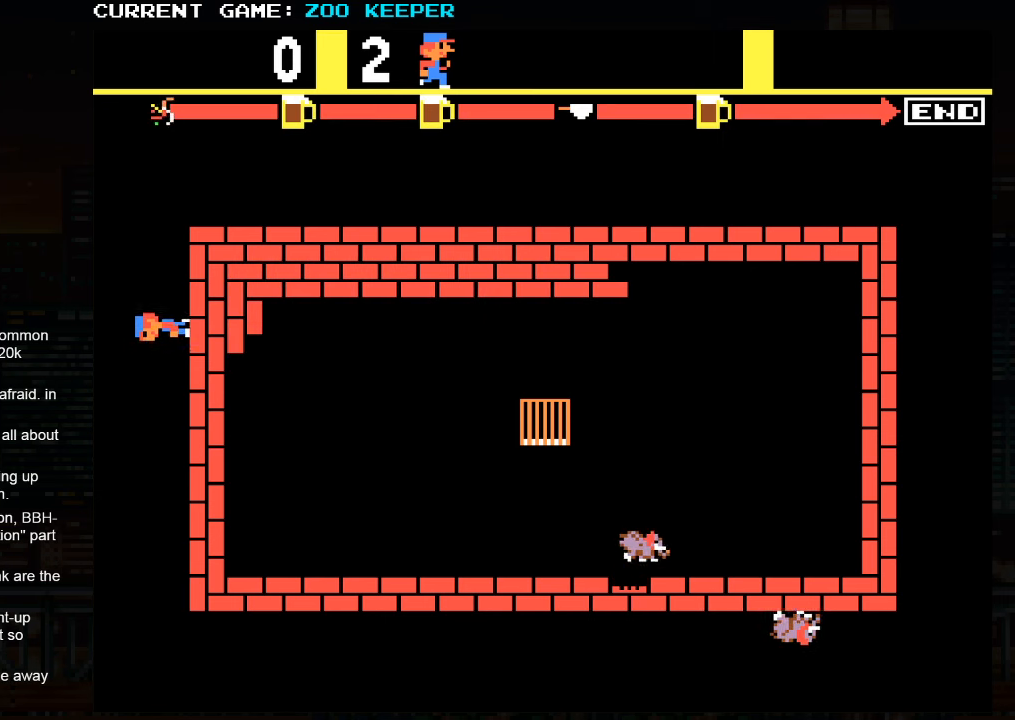
Gameplay with a controller (arcade stick); each line is a JSON object with the inputs held at the frame after it. "events" lists button and stick changes between this image and that frame as [ms after this image, input, new state], when the widget could be followed in between. Not read: L3 R3.
{"buttons": [], "left_stick": "down", "events": []}
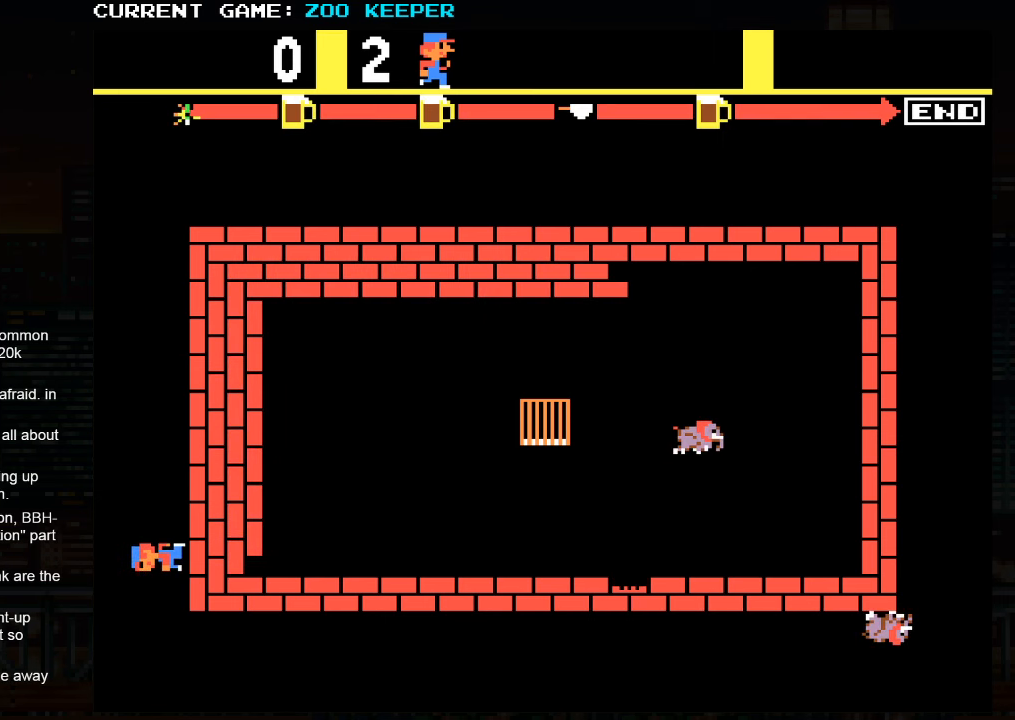
{"buttons": [], "left_stick": "right", "events": [[150, "left_stick", "right"]]}
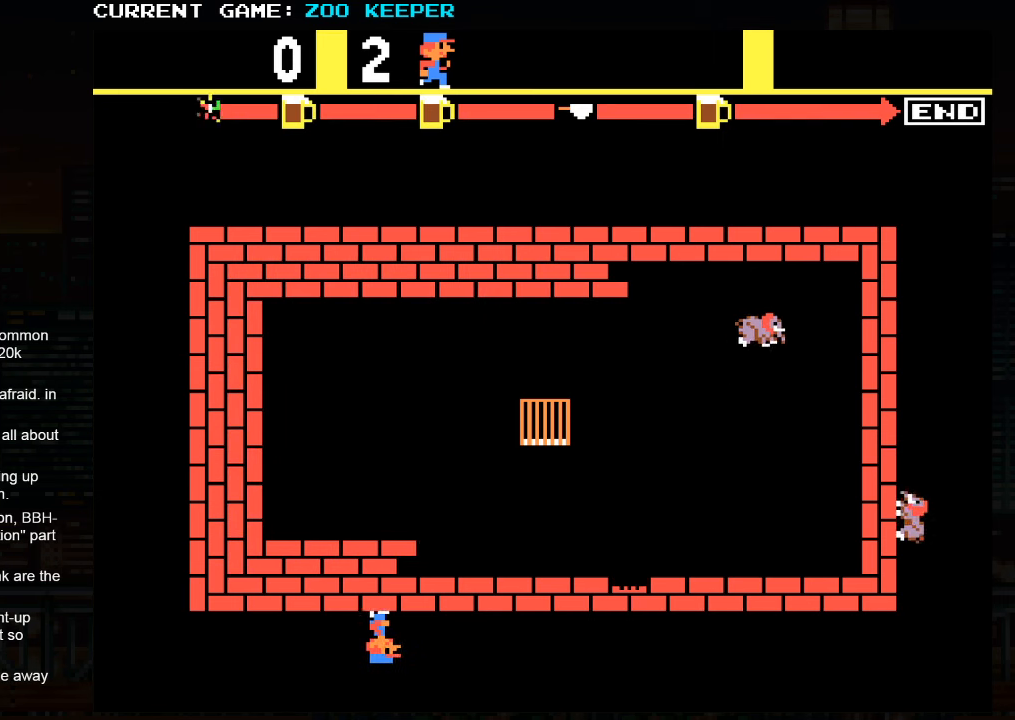
{"buttons": [], "left_stick": "right", "events": []}
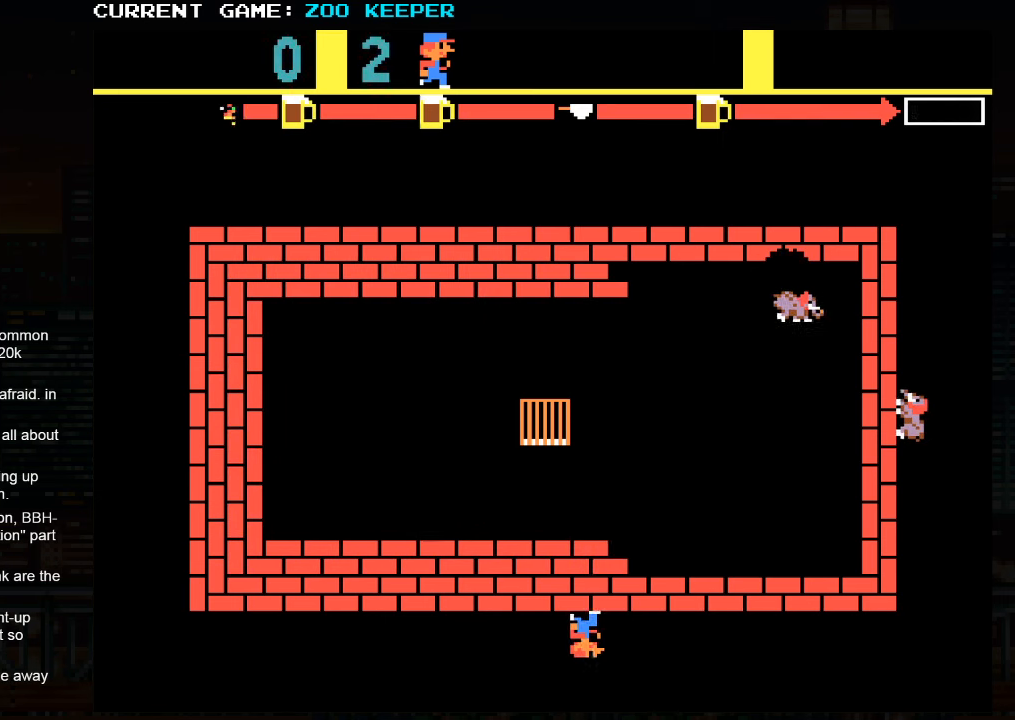
{"buttons": [], "left_stick": "right", "events": []}
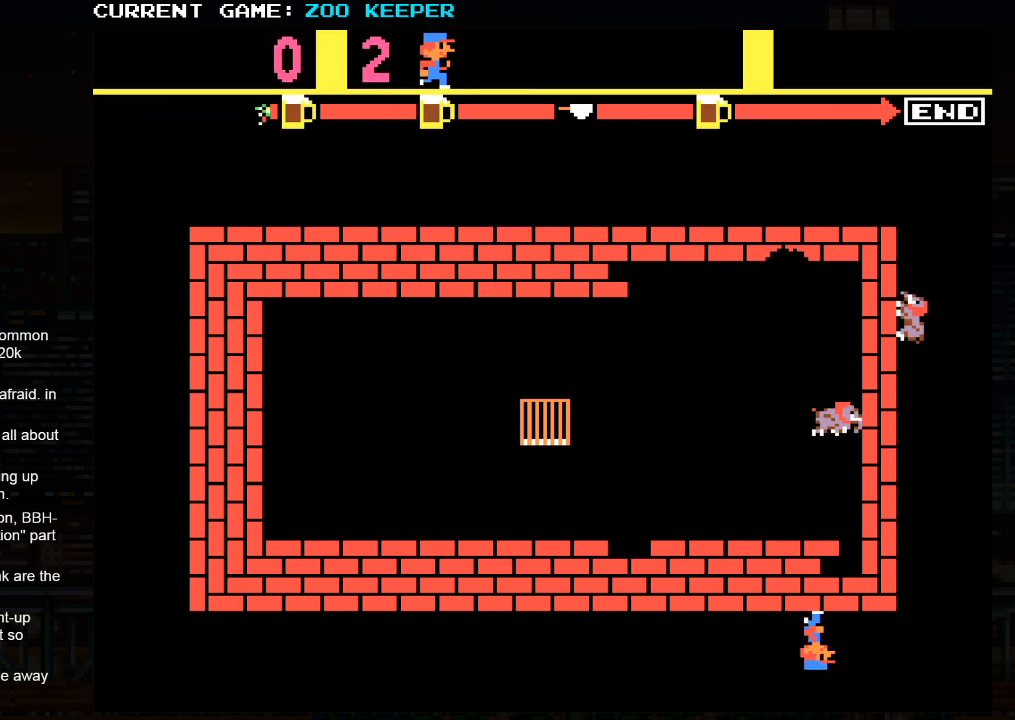
{"buttons": [], "left_stick": "up", "events": [[317, "left_stick", "up"]]}
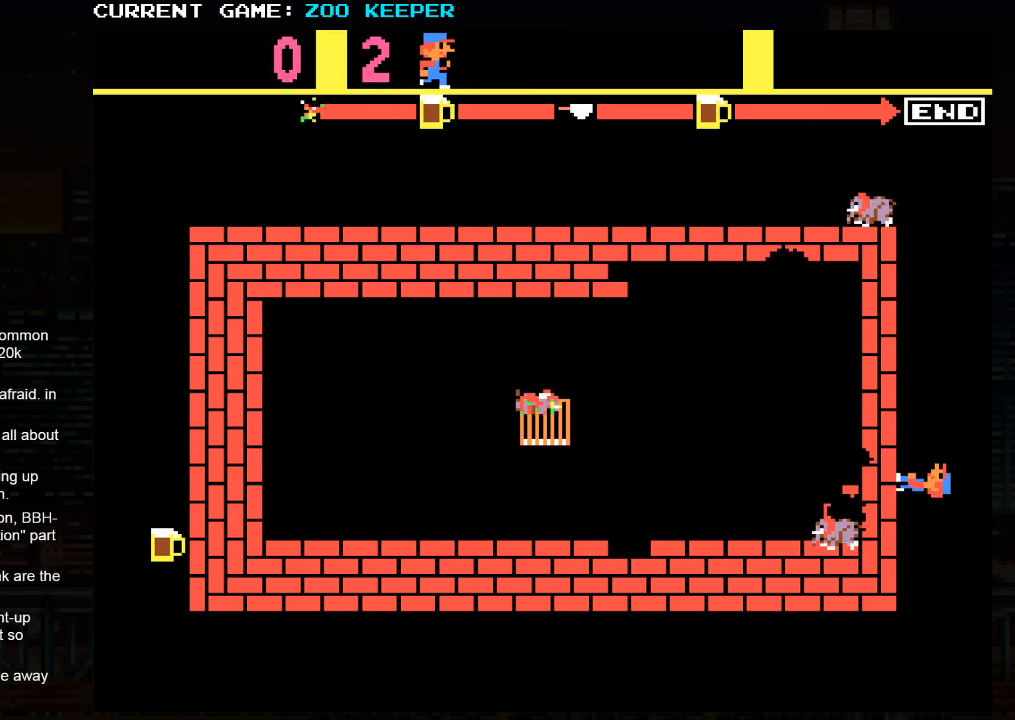
{"buttons": [], "left_stick": "down", "events": [[367, "left_stick", "down"]]}
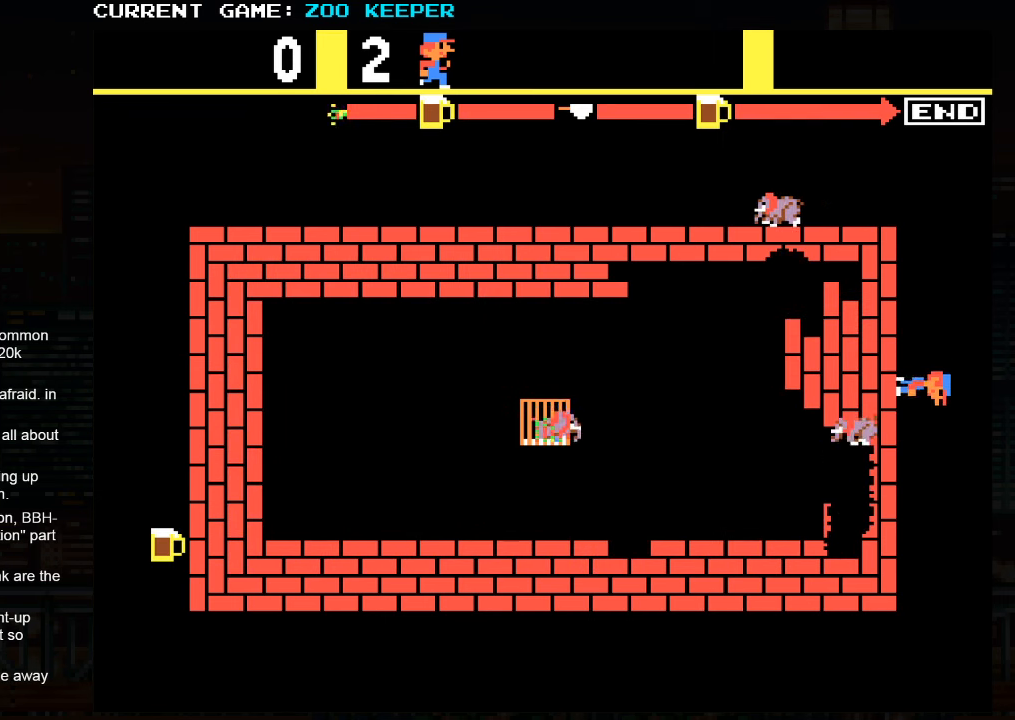
{"buttons": [], "left_stick": "down", "events": []}